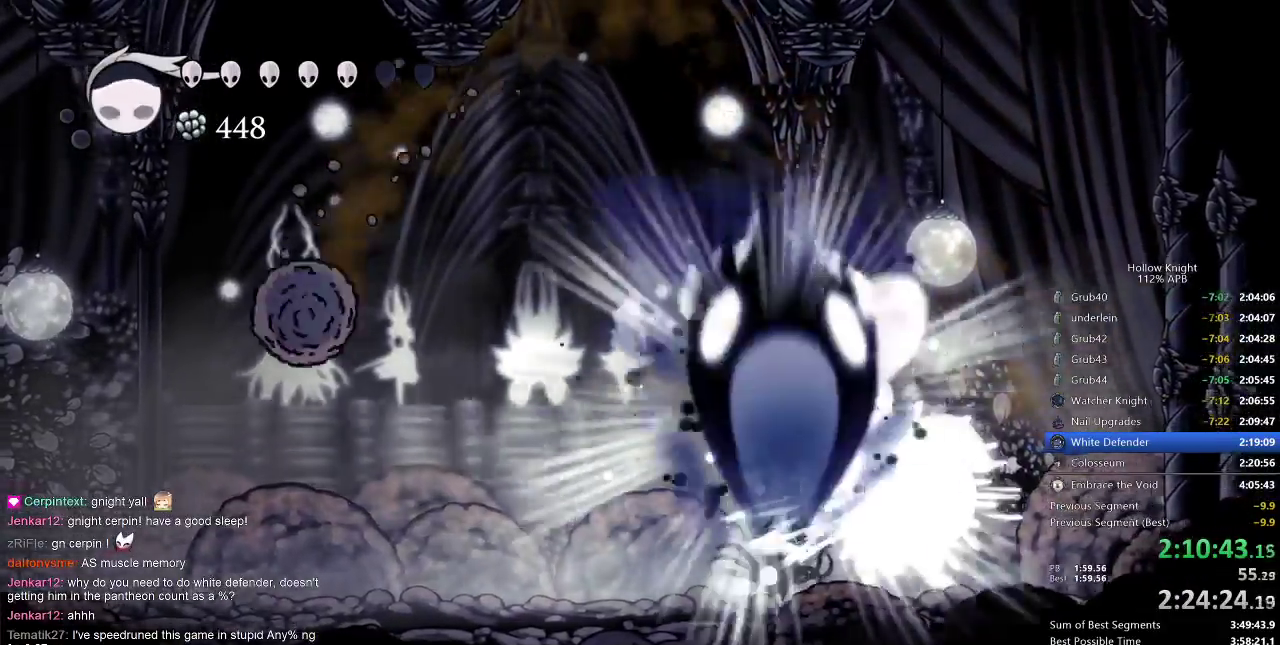
Gameplay with keyboard; each line is a JSON object with the keys held at the frame after it. "events" lists presses ("down") and releases ("up") of "cdash", "dash", "dnail", "down", "heal", "inv", "jump", "left", "nail", "right", "spell" and "up" between this image and that frame as [ms after this image, input, new state], when the widget could be followed in between. No other keys are recorded. Mouse input is not recorded. Key names are as the overlay labels them; some are game actions (e.g. jump) rather than physical keys.
{"keys": ["dash", "left"], "events": [[50, "up", "up"], [233, "left", "down"], [367, "dash", "down"], [467, "dash", "up"], [500, "dash", "down"]]}
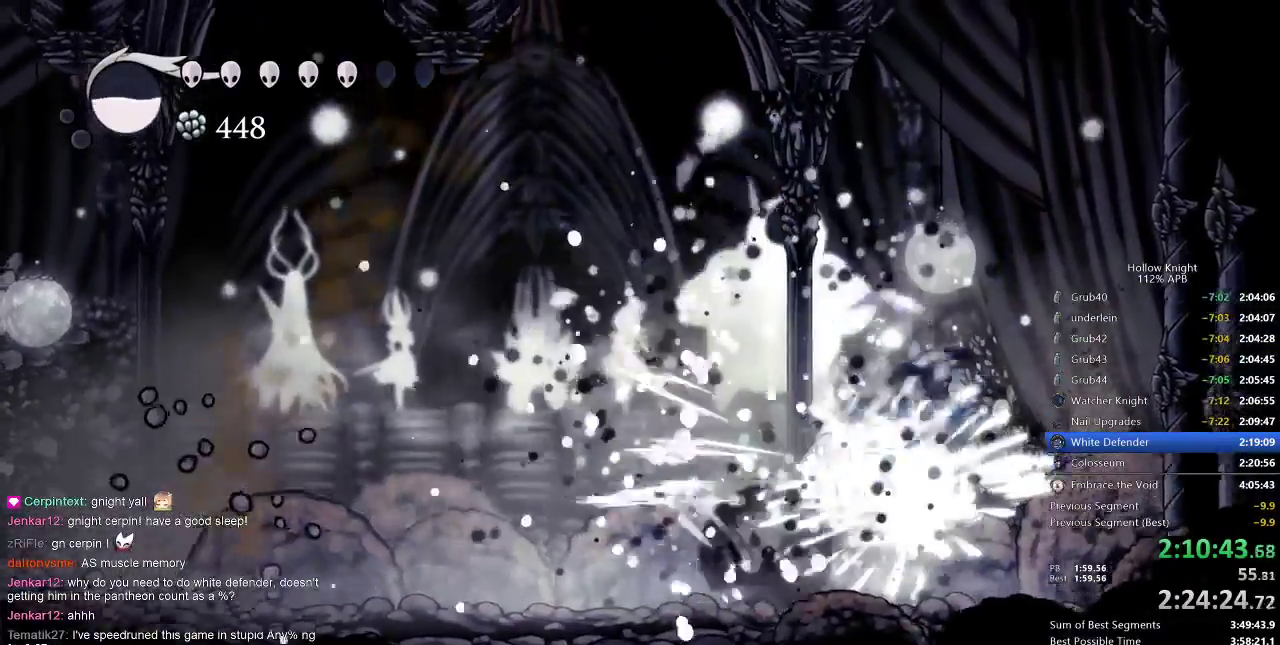
{"keys": ["jump", "left"], "events": [[150, "dash", "up"], [333, "jump", "down"]]}
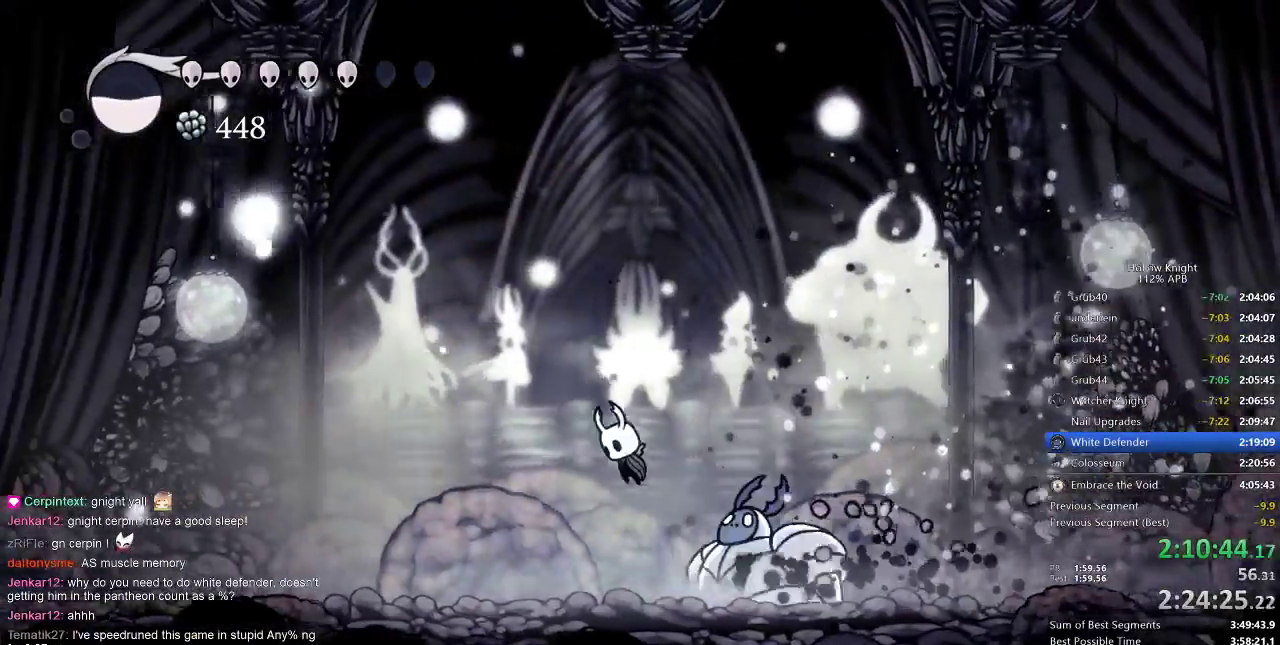
{"keys": ["jump", "right"], "events": [[317, "left", "up"], [317, "right", "down"]]}
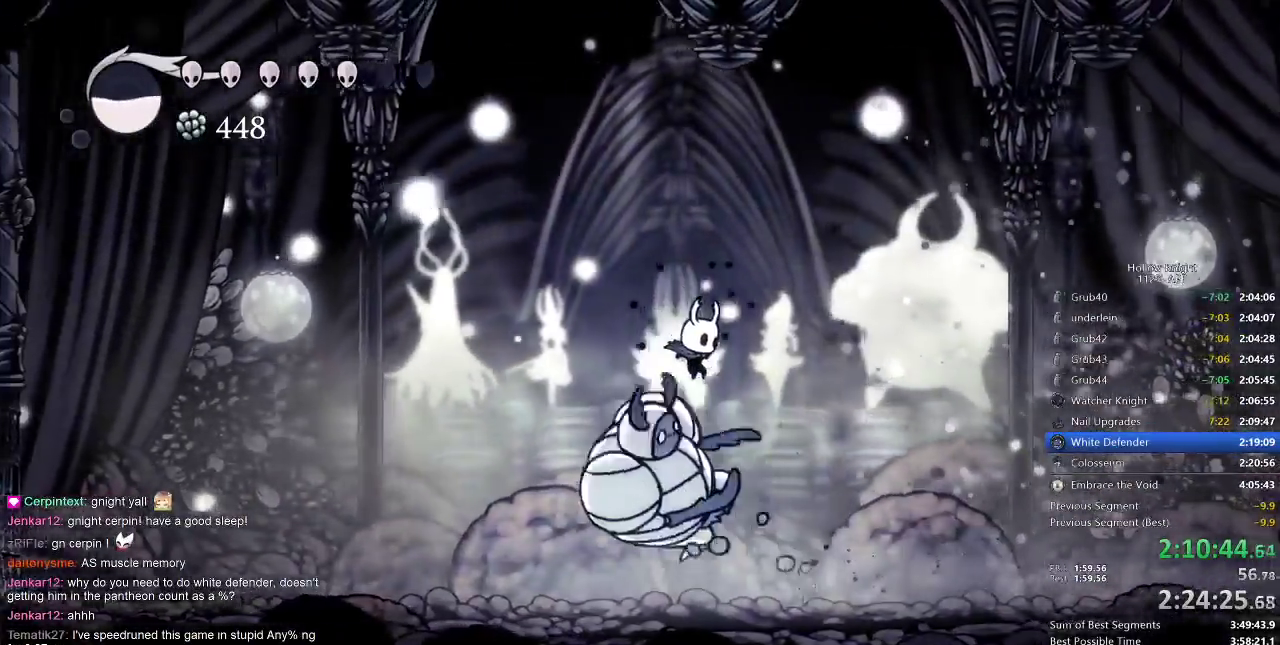
{"keys": ["left"], "events": [[17, "jump", "up"], [267, "left", "down"], [367, "right", "up"]]}
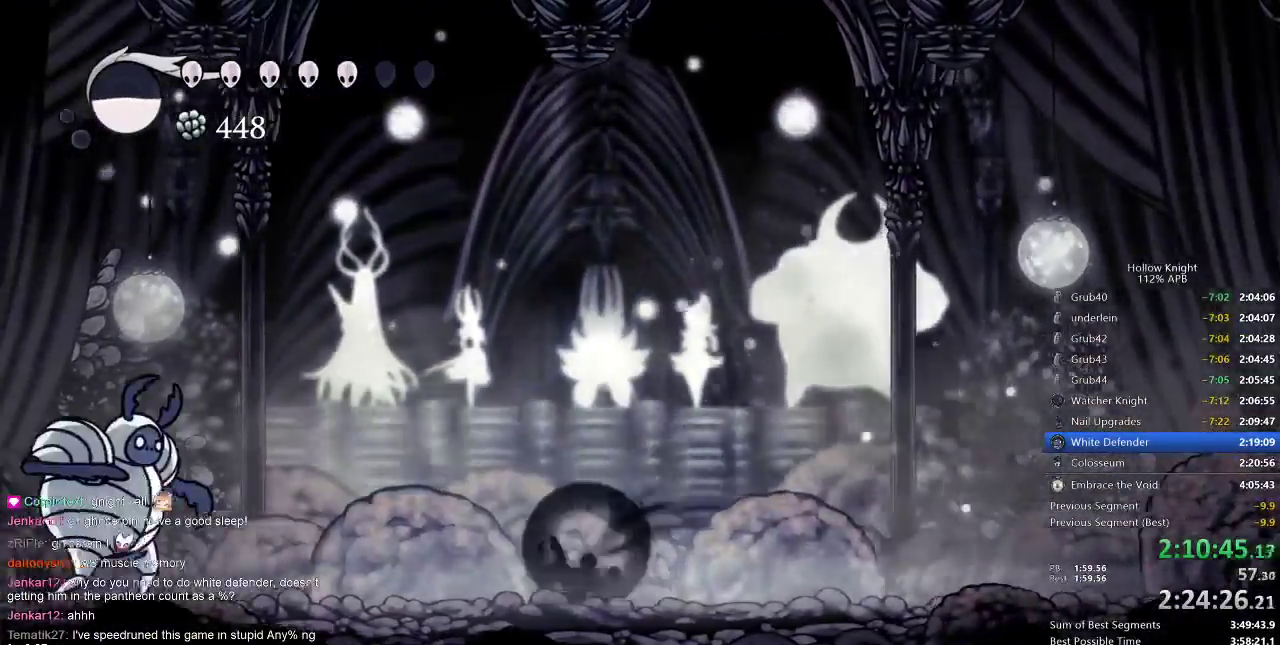
{"keys": ["left", "nail"], "events": [[17, "dash", "down"], [167, "dash", "up"], [450, "nail", "down"]]}
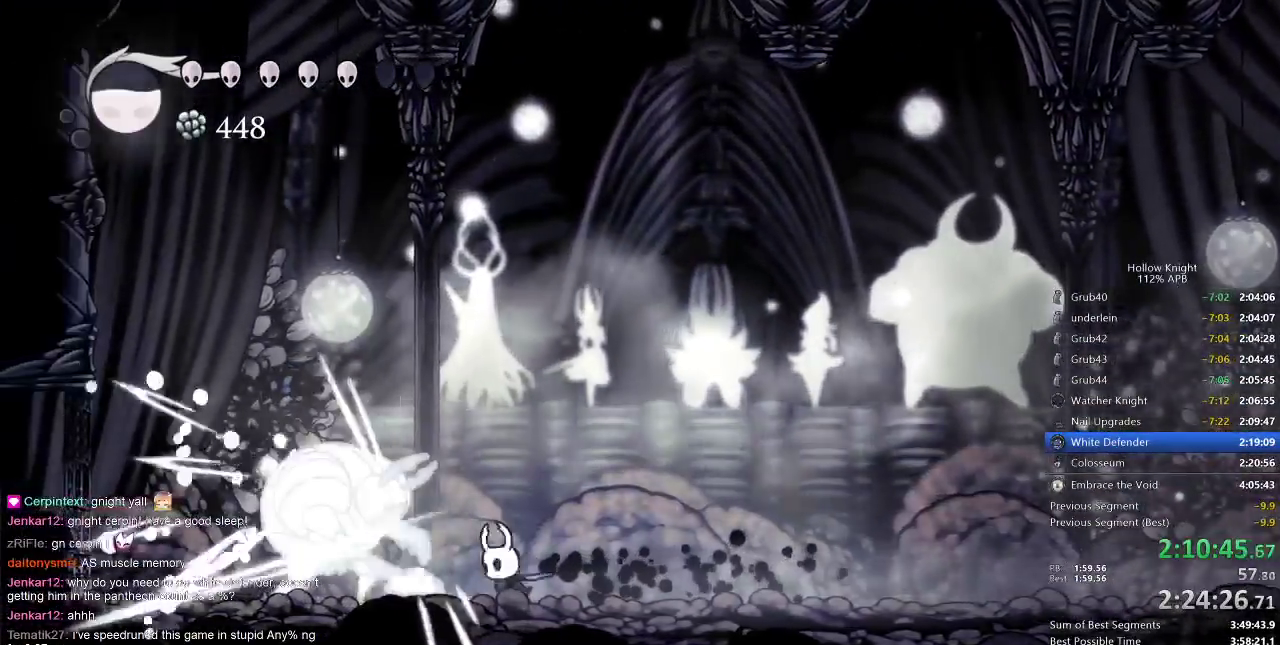
{"keys": ["left"], "events": [[50, "left", "up"], [50, "nail", "up"], [50, "right", "down"], [217, "dash", "down"], [317, "dash", "up"], [500, "left", "down"], [500, "right", "up"]]}
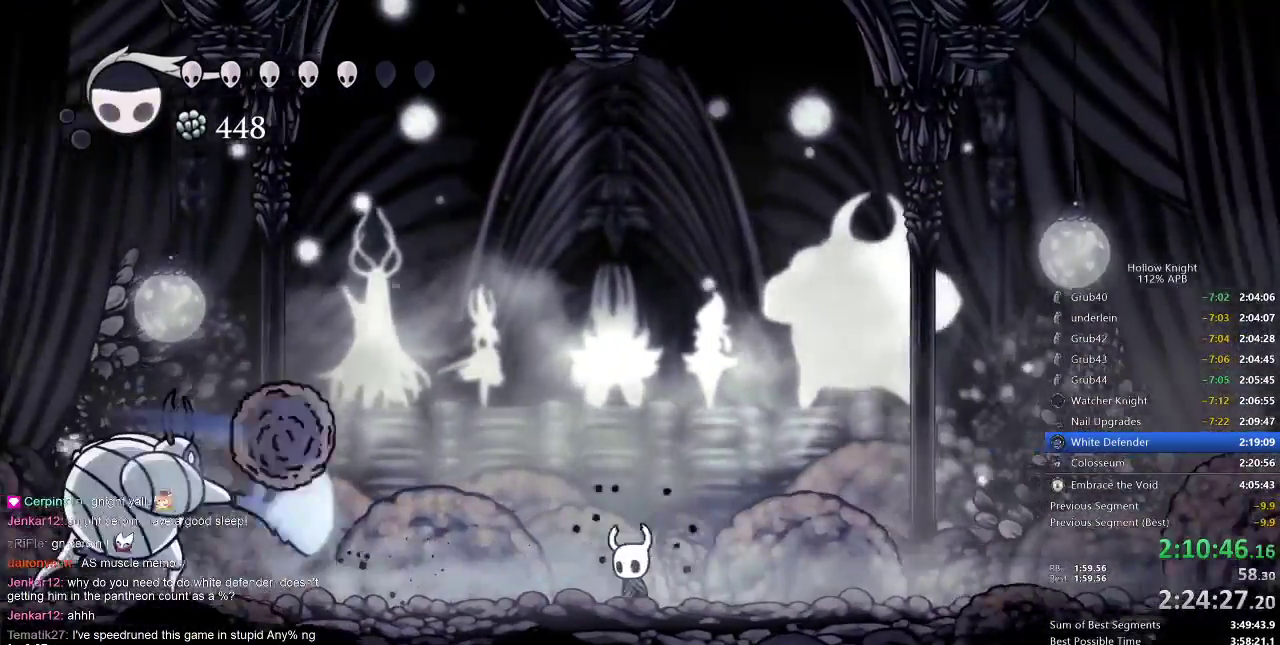
{"keys": [], "events": [[267, "dash", "down"], [367, "dash", "up"], [433, "left", "up"]]}
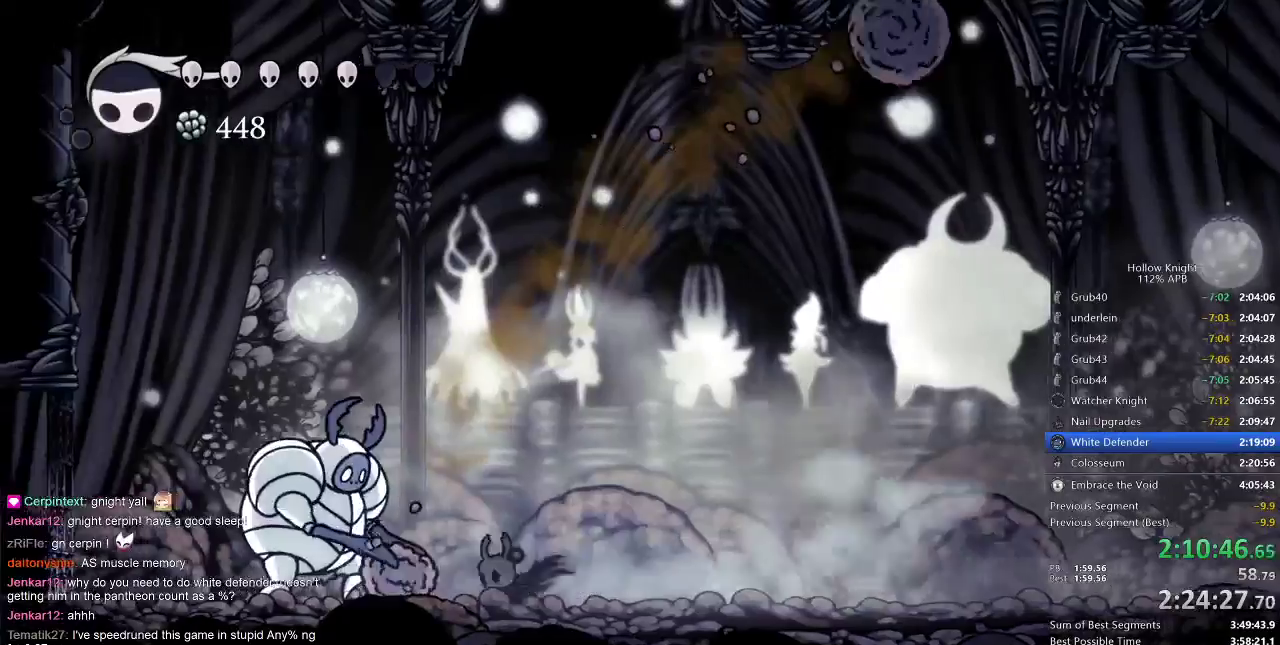
{"keys": ["left"], "events": [[83, "nail", "down"], [83, "right", "down"], [167, "nail", "up"], [400, "left", "down"], [450, "right", "up"]]}
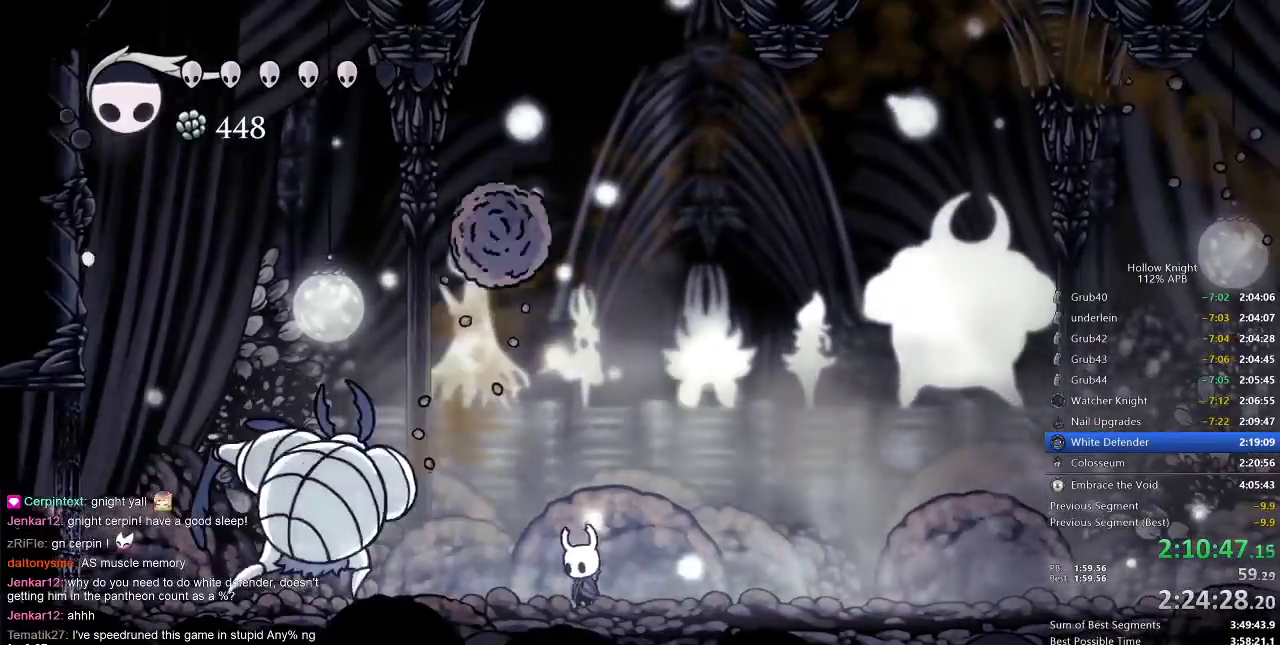
{"keys": ["right"], "events": [[183, "nail", "down"], [283, "left", "up"], [283, "nail", "up"], [283, "right", "down"]]}
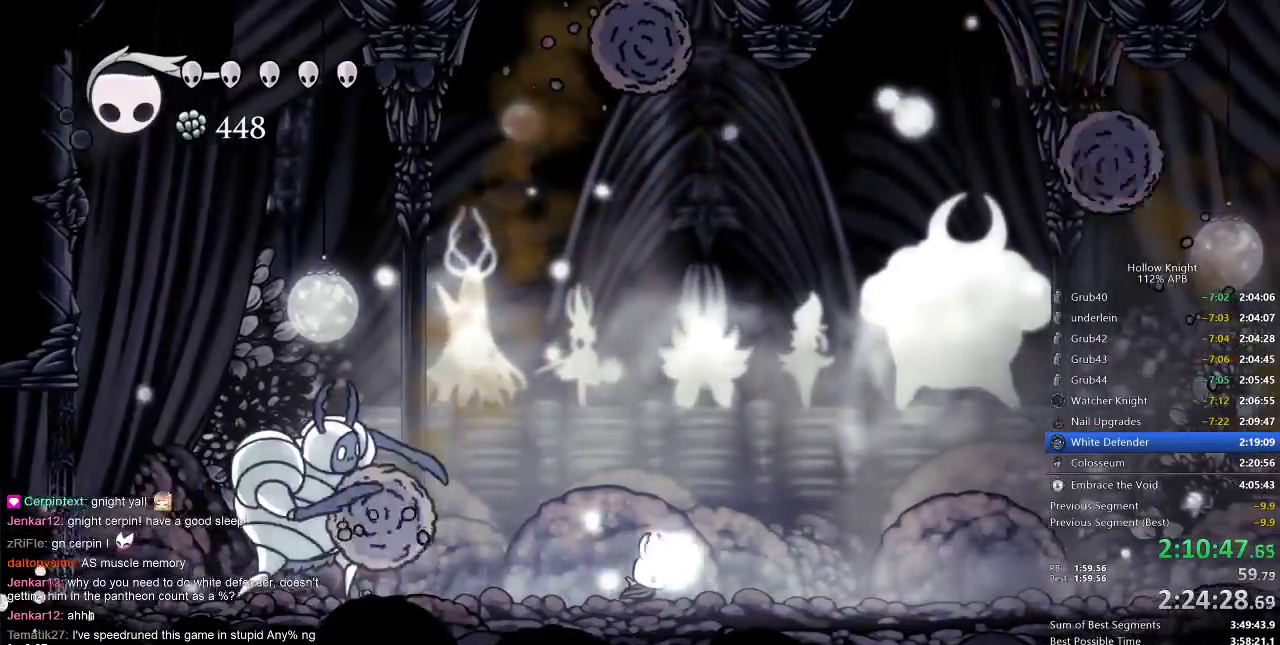
{"keys": ["left"], "events": [[67, "left", "down"], [133, "right", "up"]]}
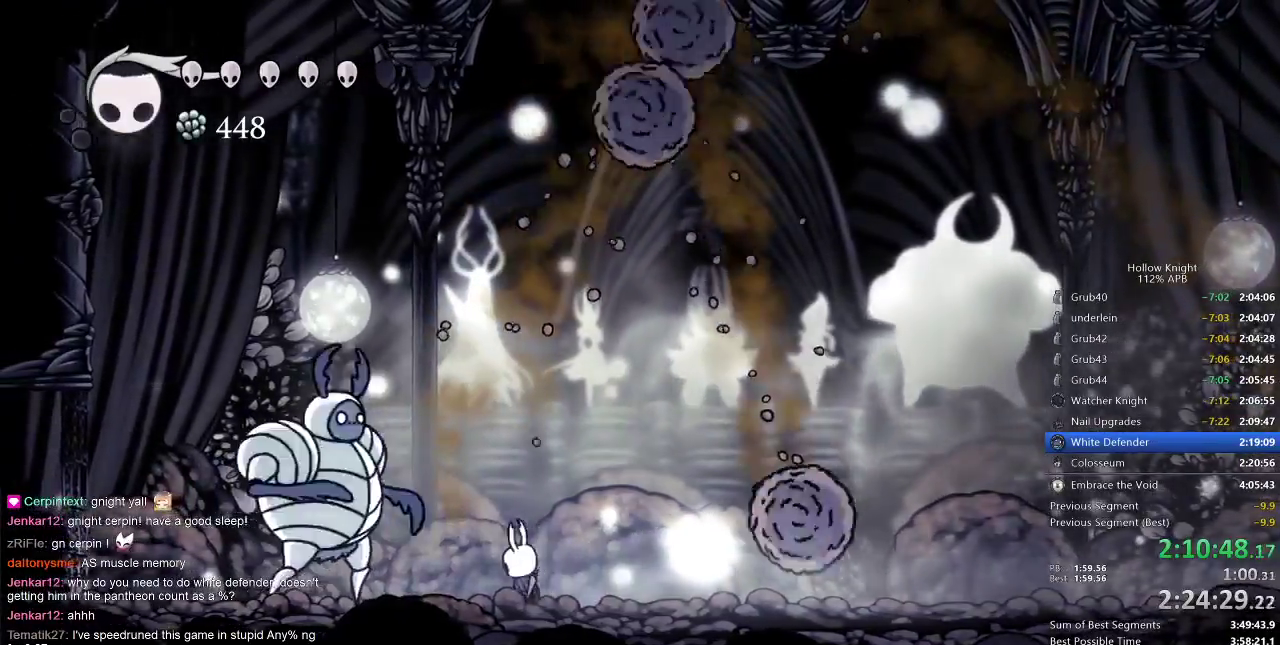
{"keys": ["right"], "events": [[17, "nail", "down"], [83, "left", "up"], [83, "right", "down"], [183, "nail", "up"]]}
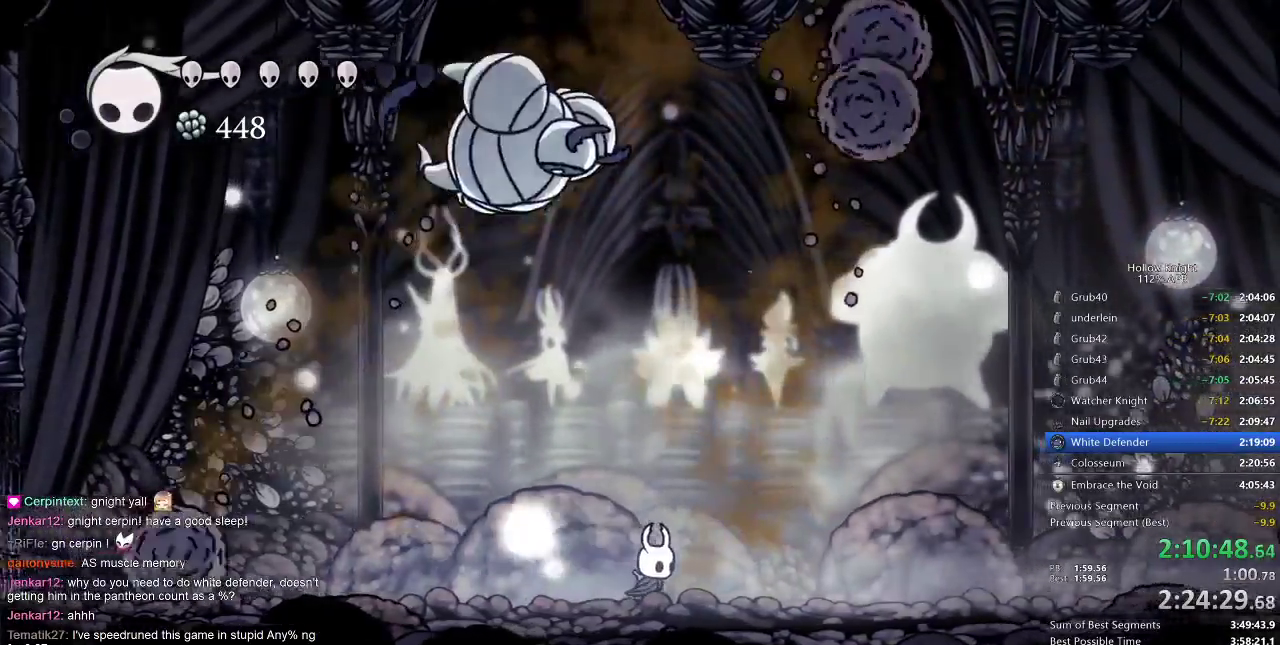
{"keys": ["left"], "events": [[167, "up", "down"], [467, "right", "up"], [467, "up", "up"], [500, "left", "down"]]}
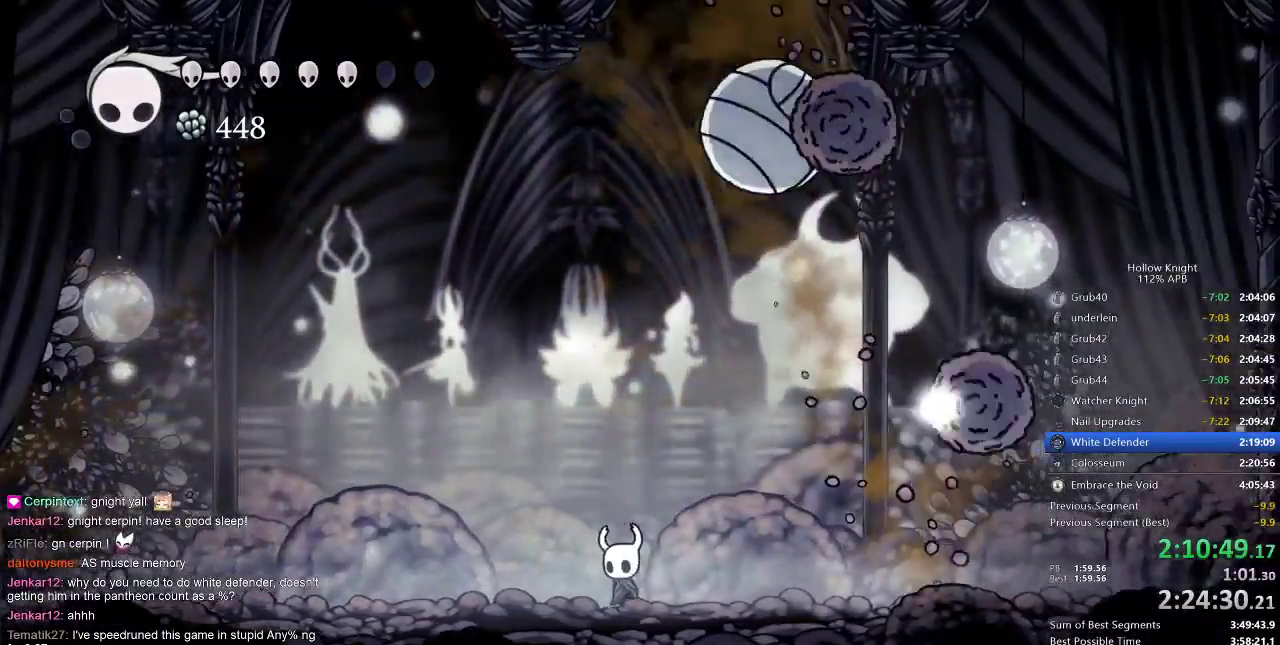
{"keys": [], "events": [[117, "jump", "down"], [250, "right", "down"], [300, "left", "up"], [383, "jump", "up"], [383, "spell", "down"], [433, "right", "up"], [500, "spell", "up"]]}
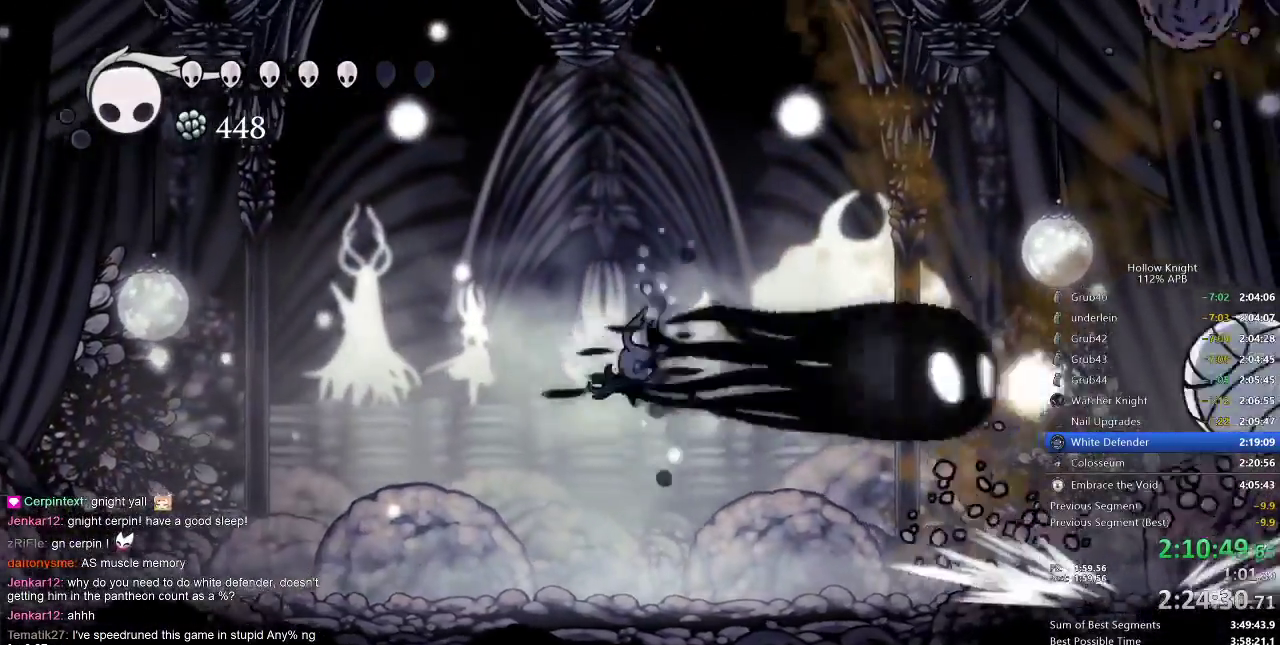
{"keys": [], "events": []}
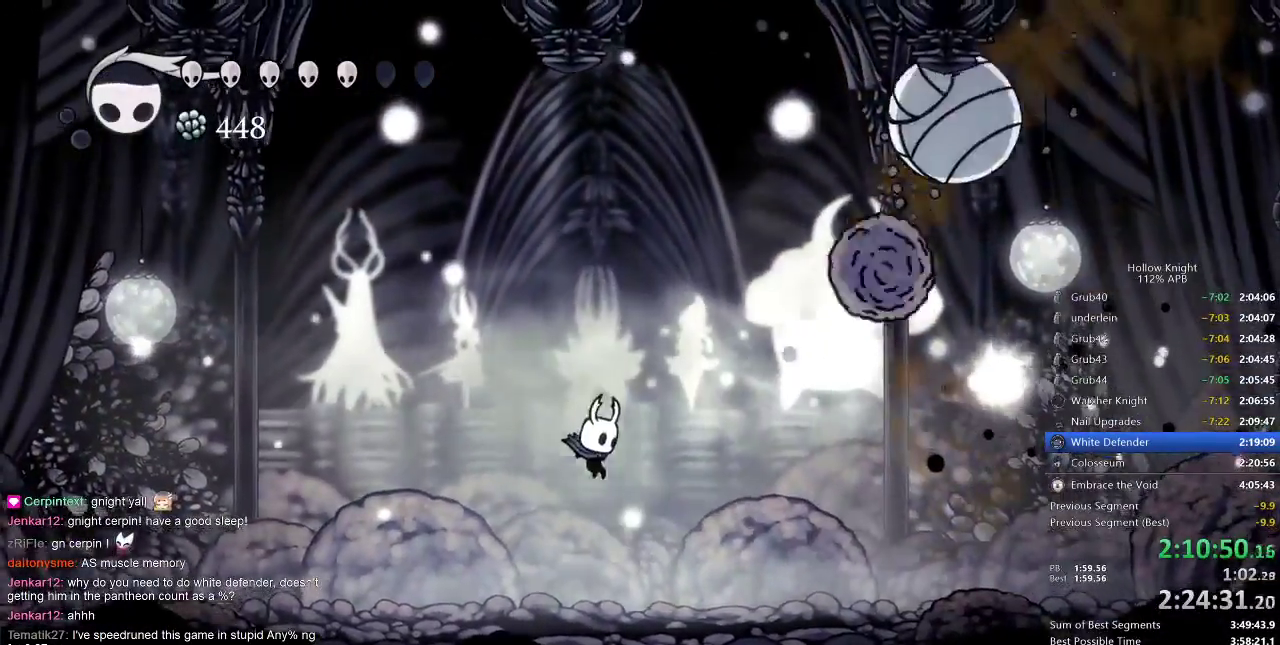
{"keys": ["left", "up"], "events": [[117, "left", "down"], [183, "left", "up"], [183, "up", "down"], [217, "right", "down"], [350, "nail", "down"], [350, "right", "up"], [400, "left", "down"], [483, "nail", "up"]]}
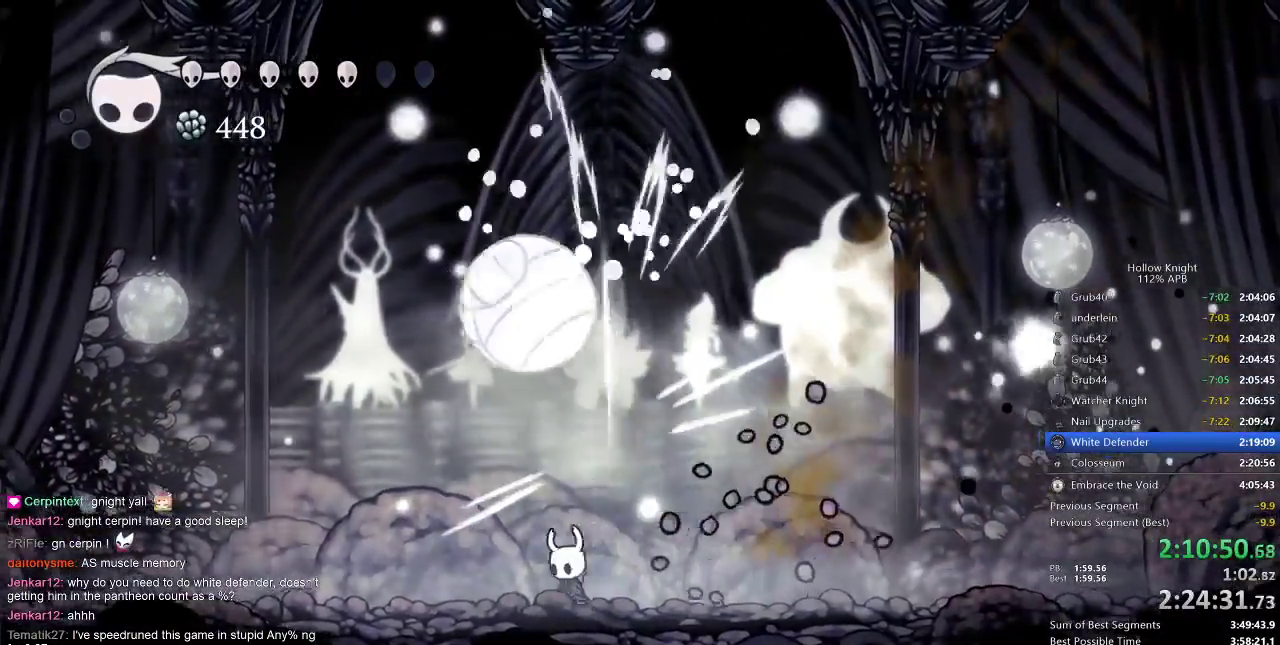
{"keys": ["left", "nail", "up"], "events": [[33, "dash", "down"], [183, "dash", "up"], [450, "nail", "down"]]}
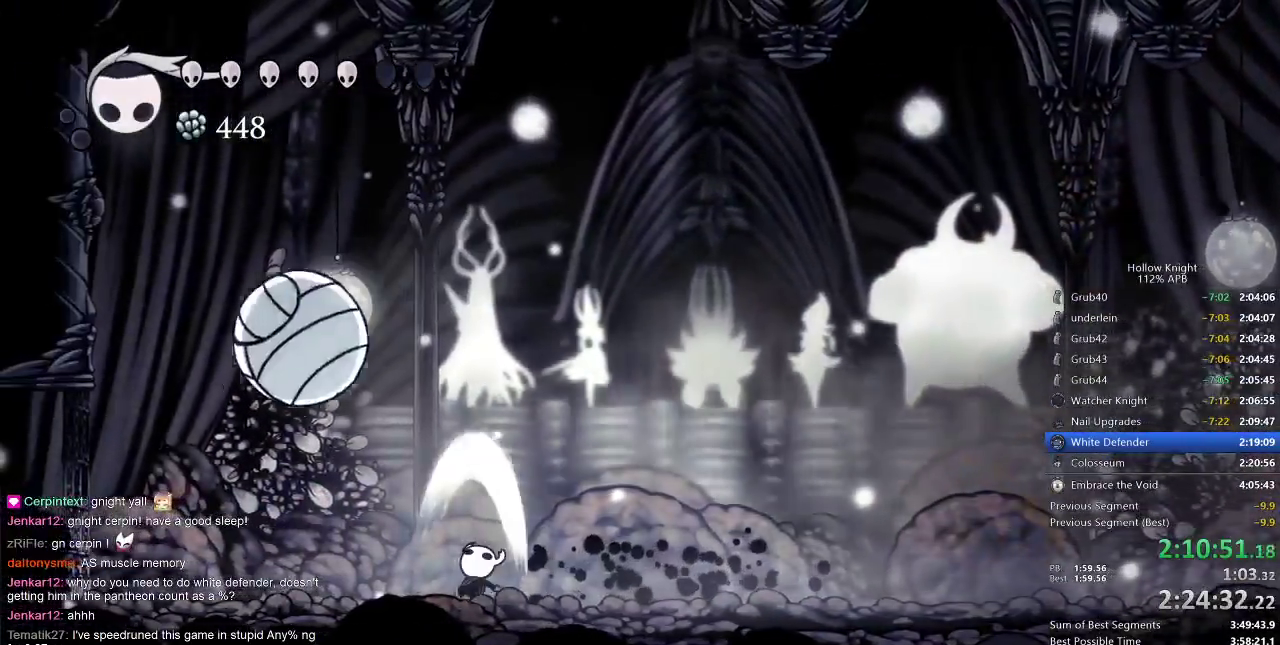
{"keys": ["up"], "events": [[17, "left", "up"], [17, "nail", "up"], [17, "right", "down"], [17, "up", "up"], [367, "up", "down"], [483, "right", "up"]]}
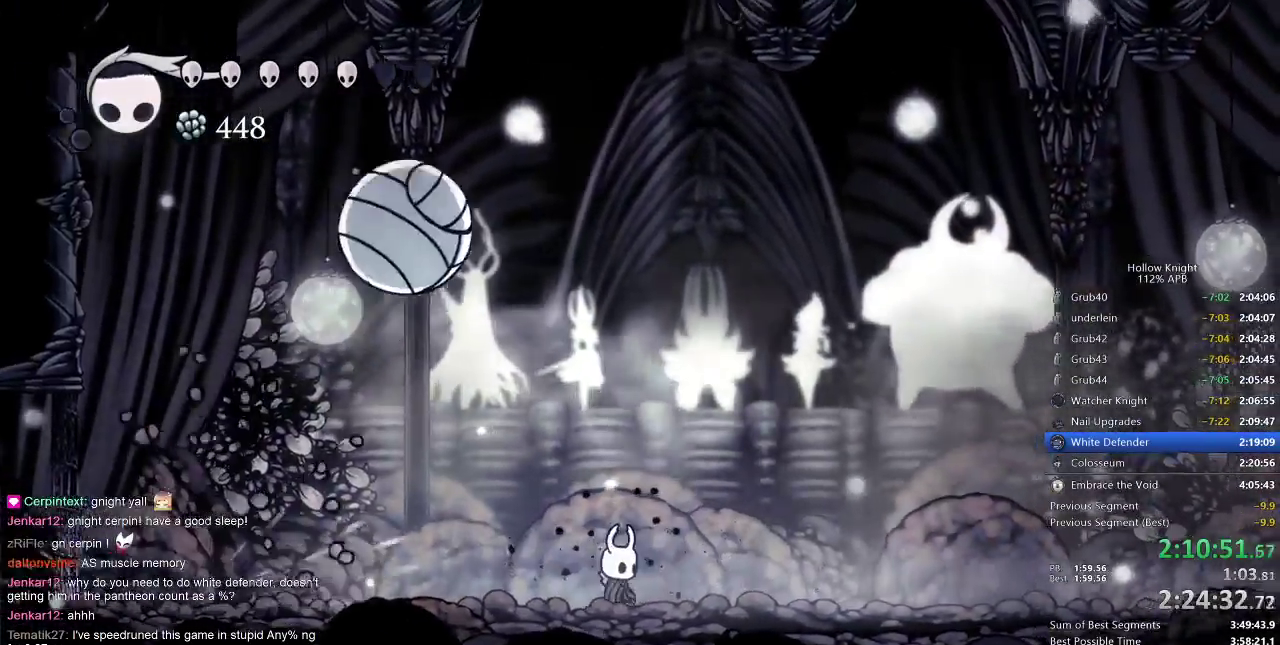
{"keys": ["jump", "nail", "right", "up"], "events": [[117, "jump", "down"], [117, "right", "down"], [483, "nail", "down"]]}
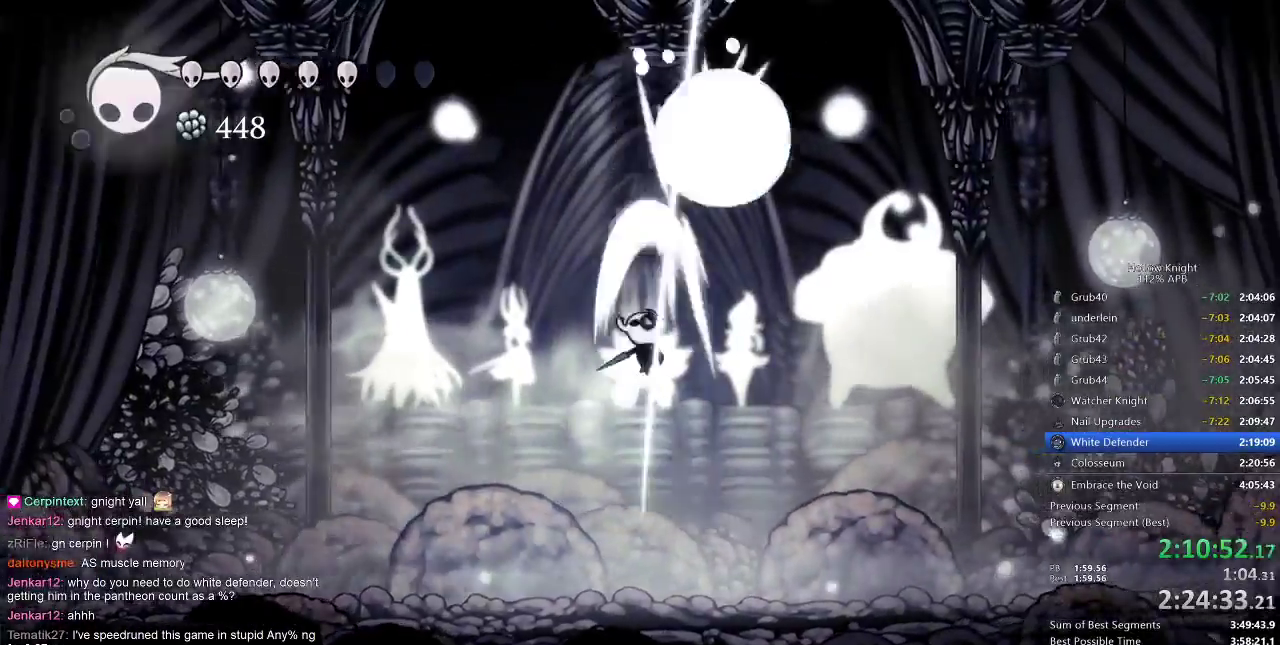
{"keys": ["right"], "events": [[50, "jump", "up"], [83, "right", "up"], [133, "left", "down"], [133, "nail", "up"], [183, "left", "up"], [183, "right", "down"], [217, "up", "up"]]}
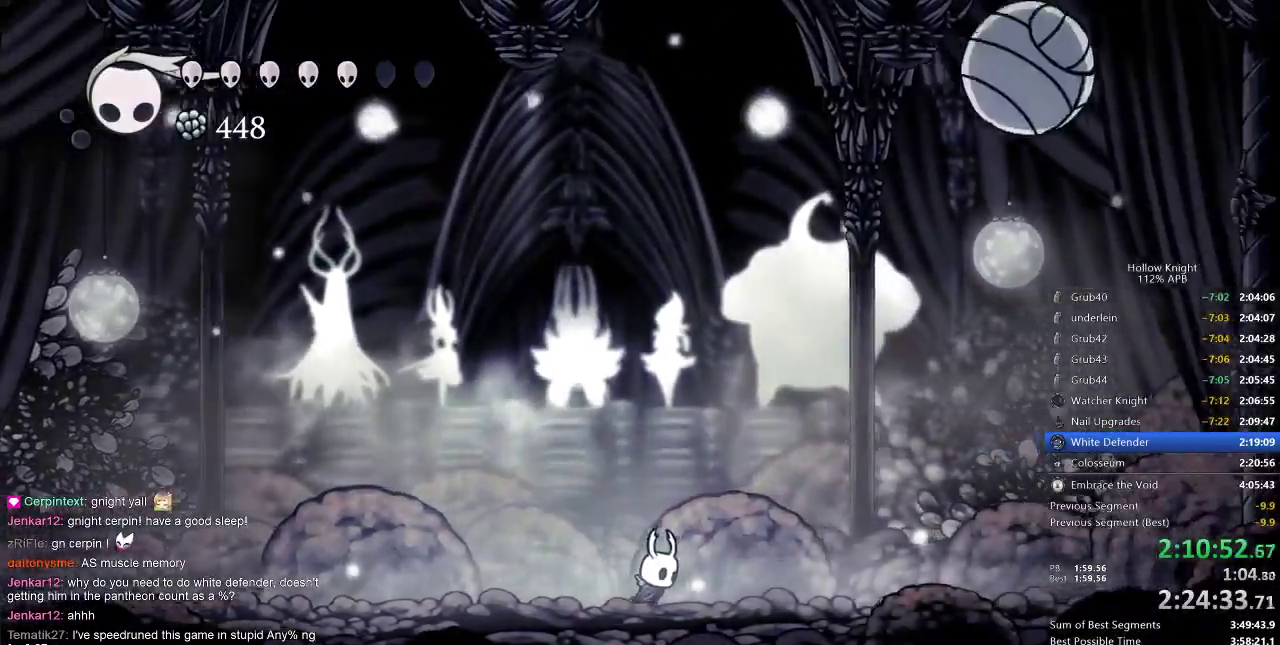
{"keys": [], "events": [[100, "right", "up"], [200, "jump", "down"], [267, "right", "down"], [367, "jump", "up"], [367, "right", "up"], [367, "spell", "down"], [417, "spell", "up"]]}
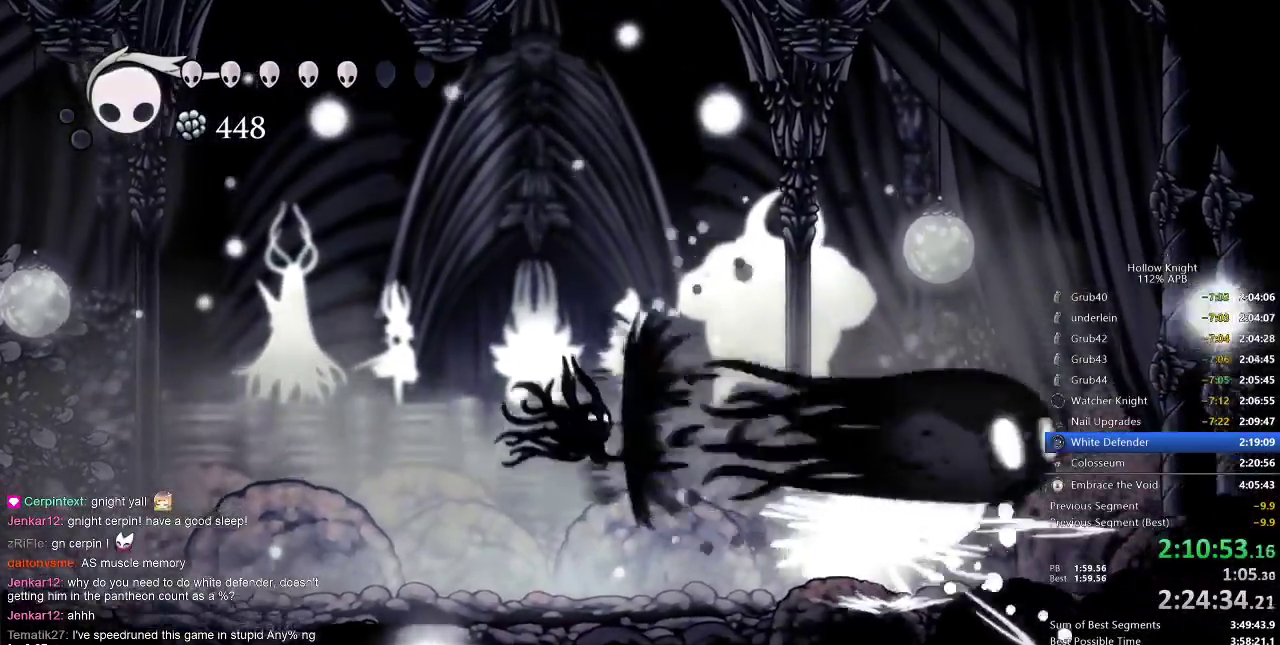
{"keys": ["left"], "events": [[200, "left", "down"]]}
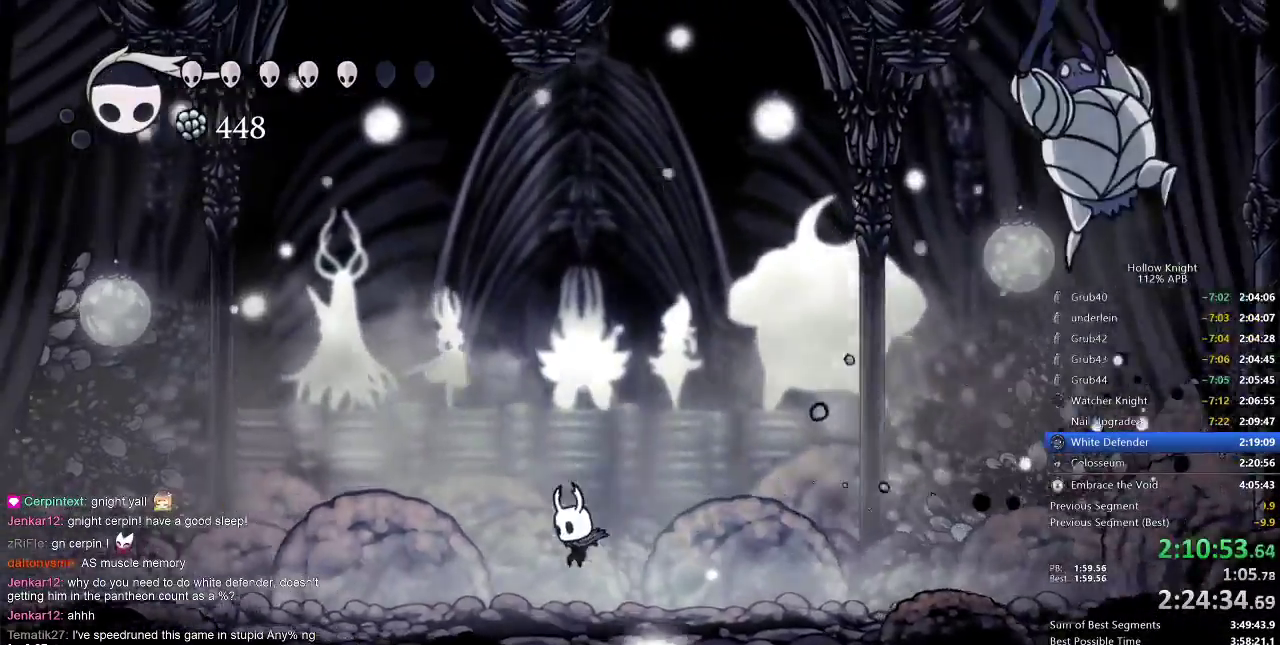
{"keys": ["jump", "left"], "events": [[183, "left", "up"], [217, "right", "down"], [283, "right", "up"], [317, "left", "down"], [350, "jump", "down"]]}
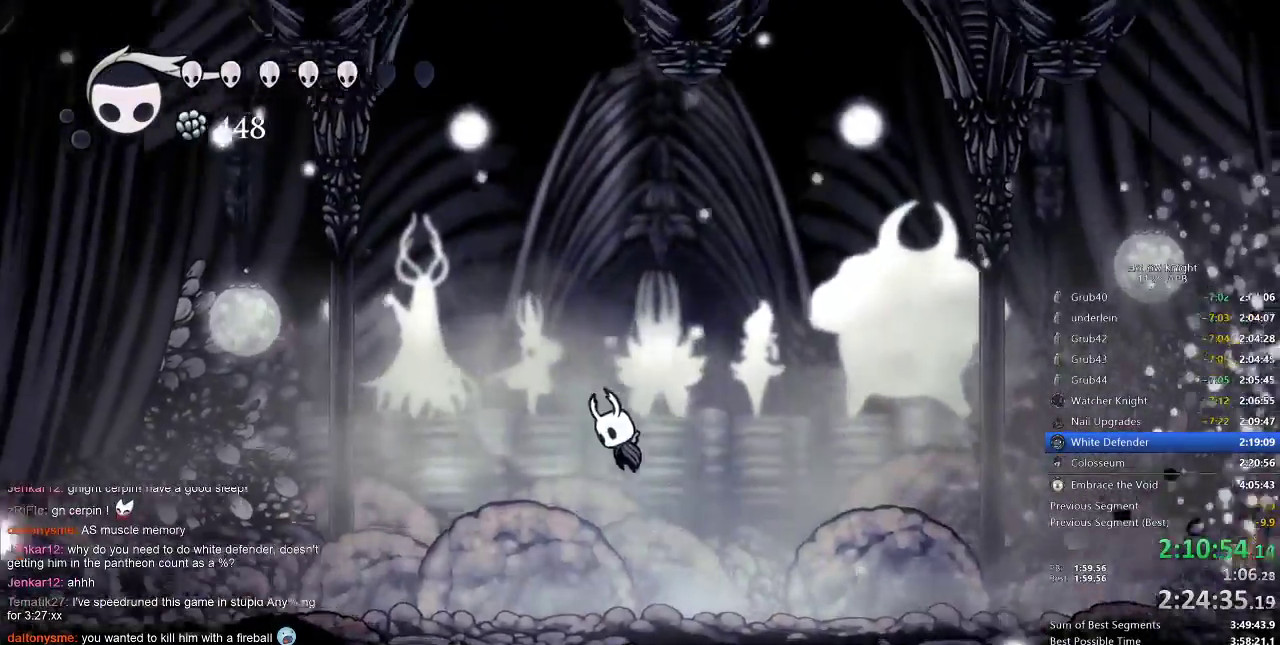
{"keys": ["jump"], "events": [[50, "jump", "up"], [50, "left", "up"], [83, "jump", "down"]]}
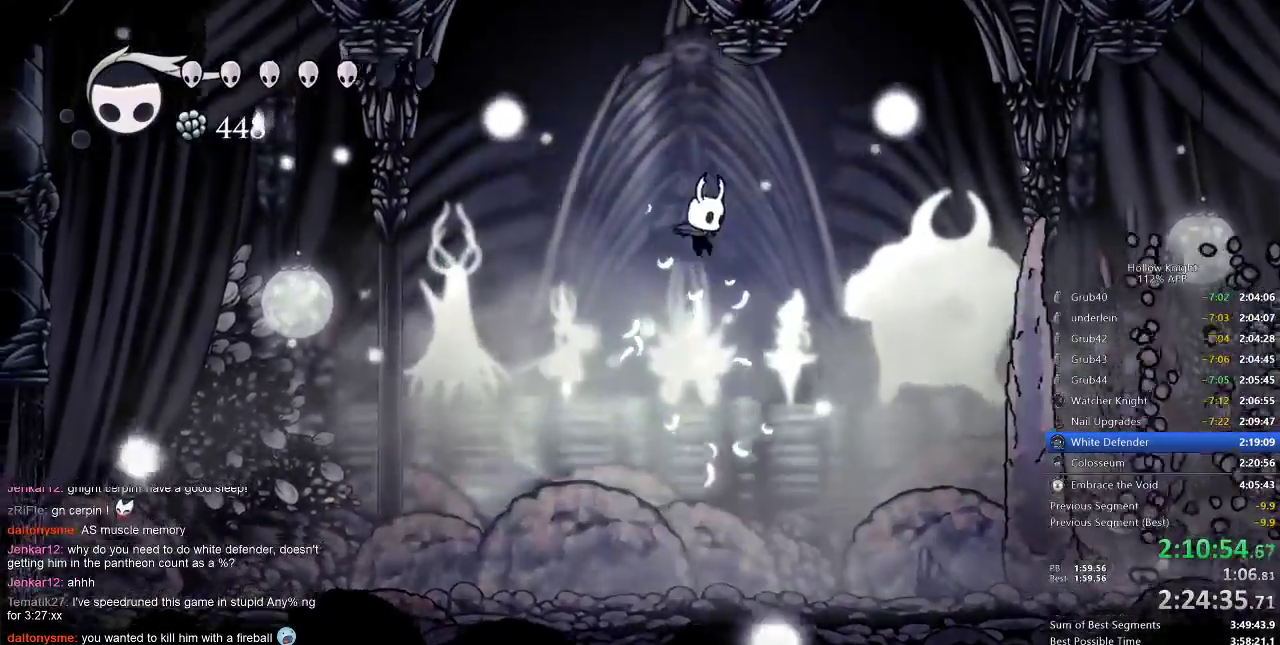
{"keys": [], "events": [[17, "right", "down"], [117, "dash", "down"], [183, "jump", "up"], [217, "dash", "up"], [483, "right", "up"]]}
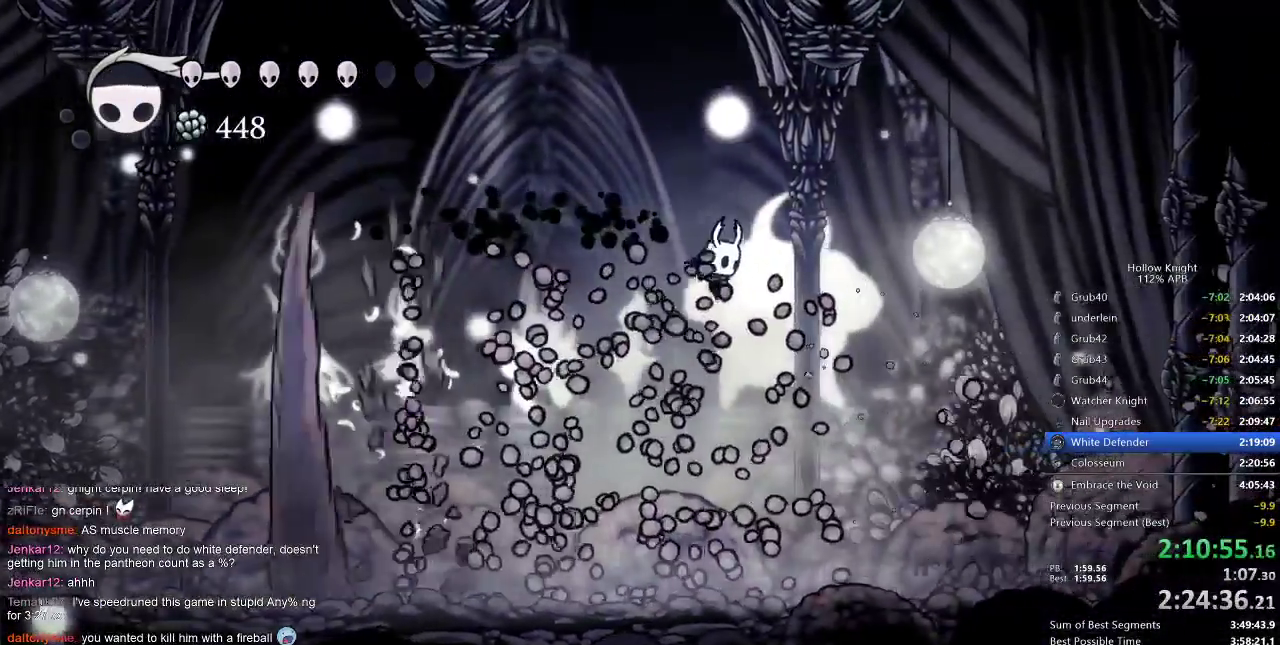
{"keys": ["right"], "events": [[317, "right", "down"]]}
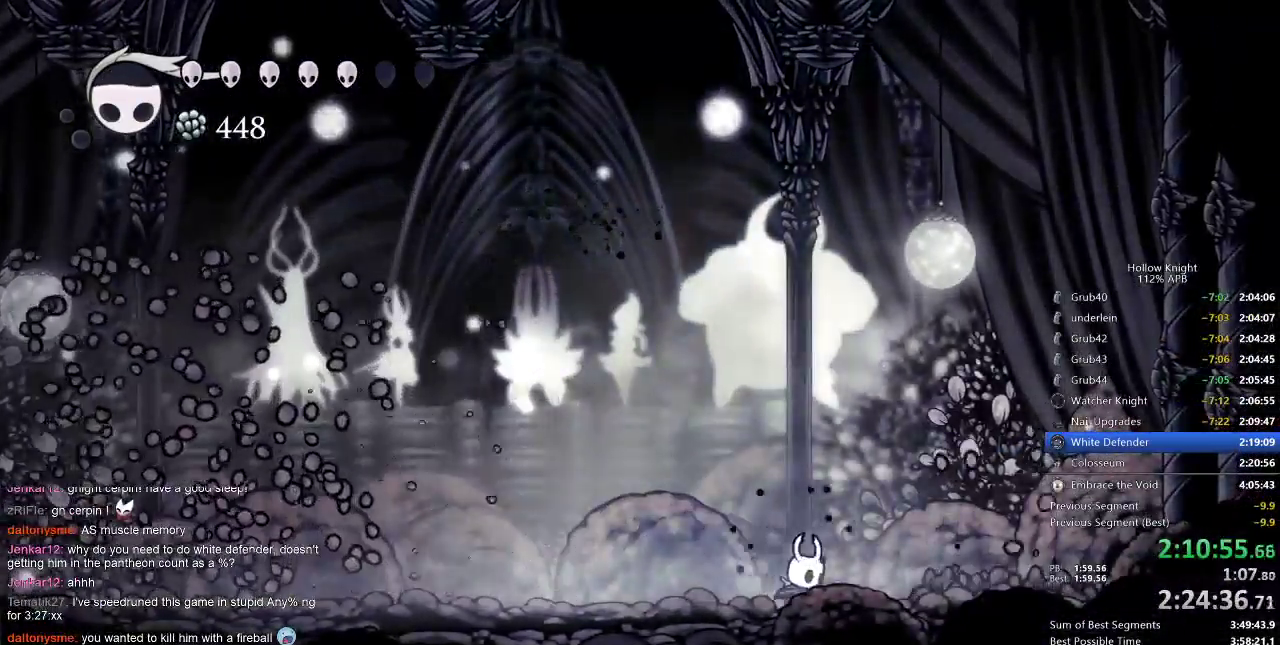
{"keys": ["up"], "events": [[183, "up", "down"], [217, "right", "up"]]}
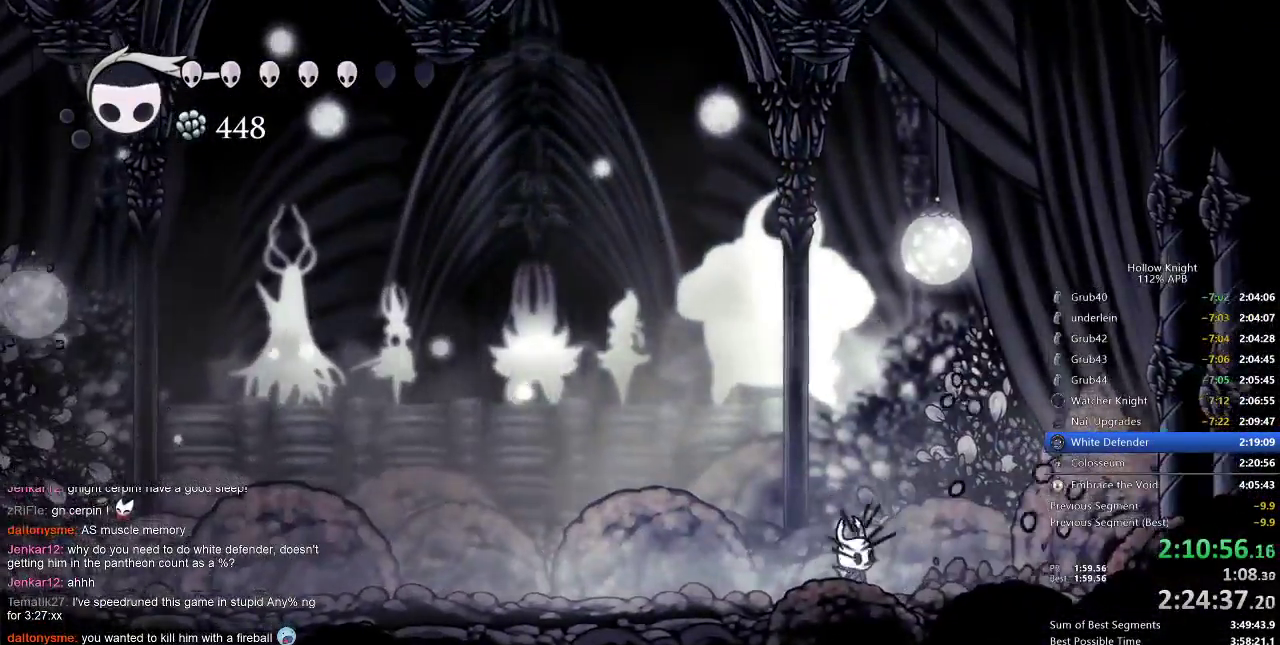
{"keys": ["up"], "events": [[133, "spell", "down"], [283, "spell", "up"]]}
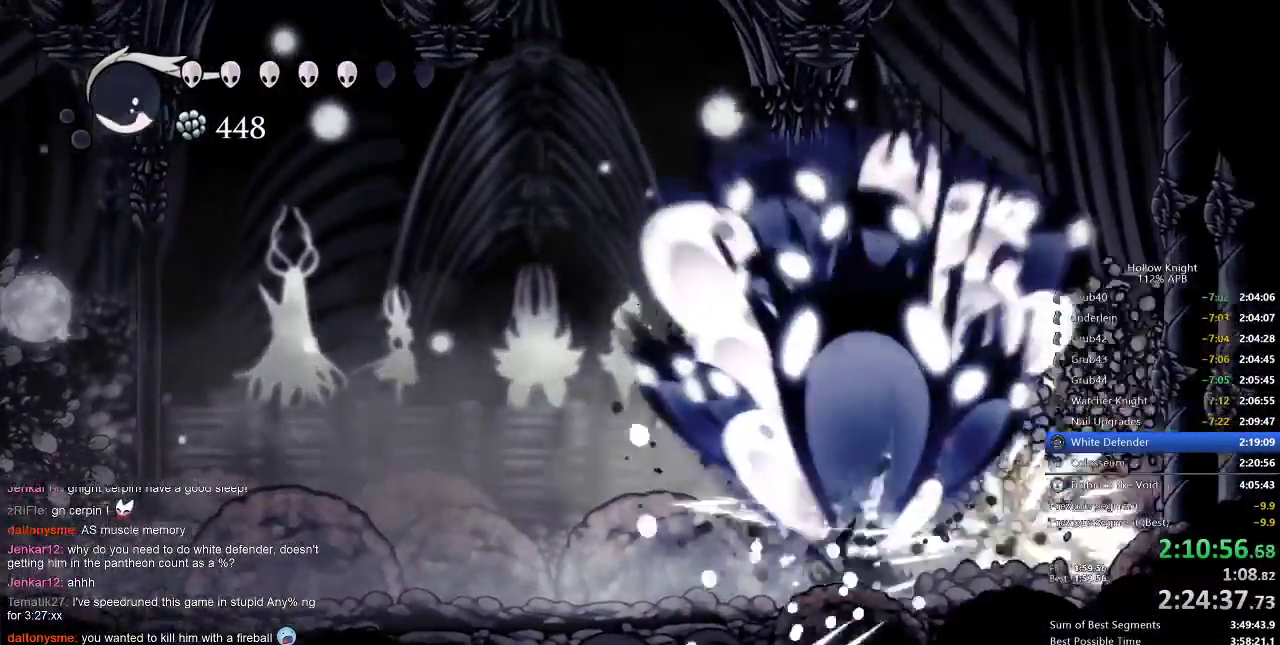
{"keys": [], "events": [[267, "up", "up"]]}
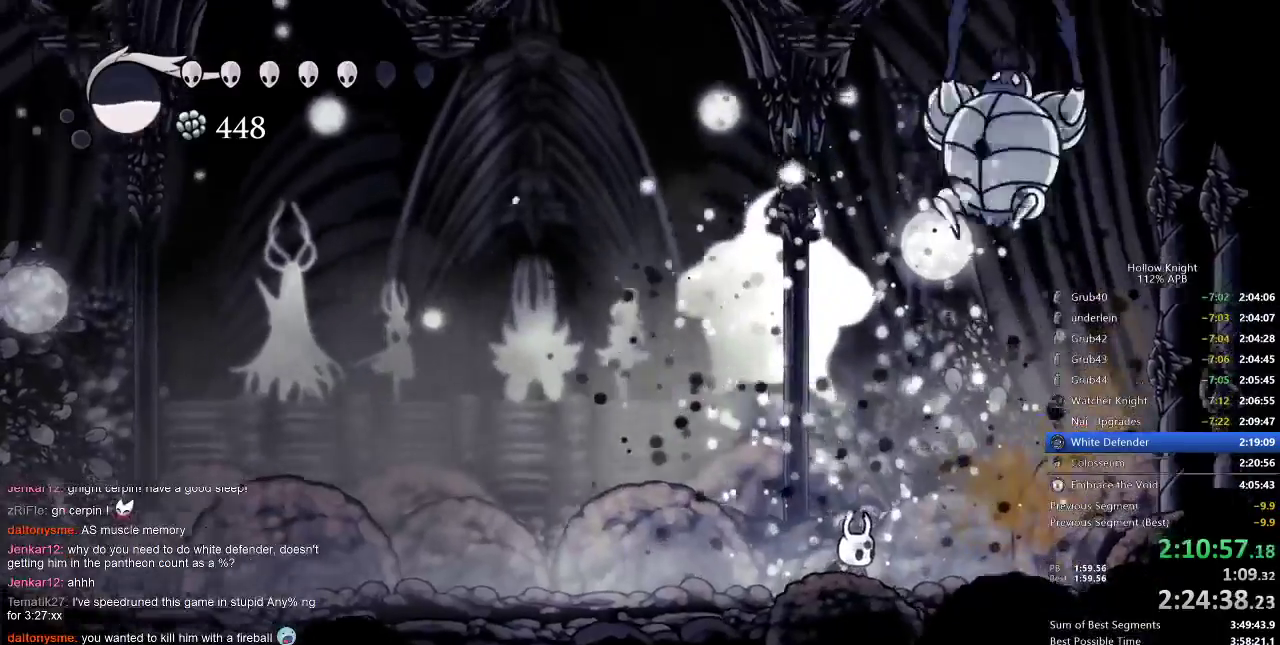
{"keys": [], "events": [[150, "right", "down"], [183, "nail", "down"], [233, "right", "up"], [283, "nail", "up"]]}
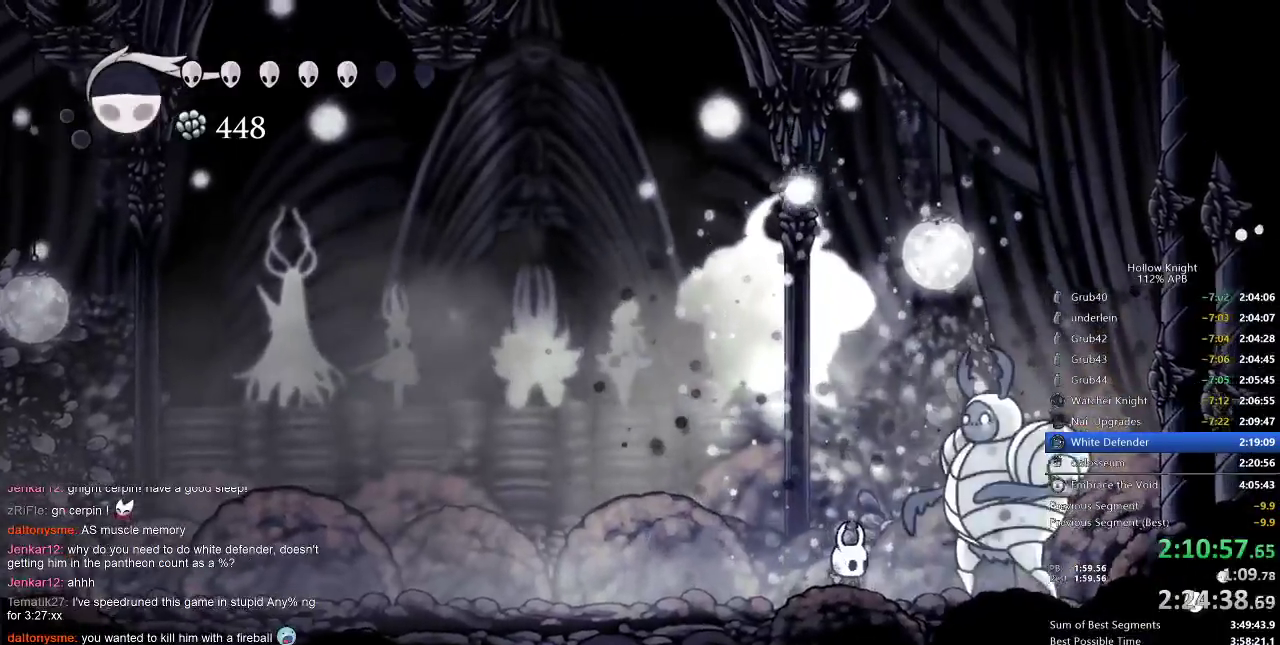
{"keys": ["dash", "left"], "events": [[50, "nail", "down"], [50, "right", "down"], [150, "right", "up"], [183, "nail", "up"], [400, "dash", "down"], [400, "left", "down"]]}